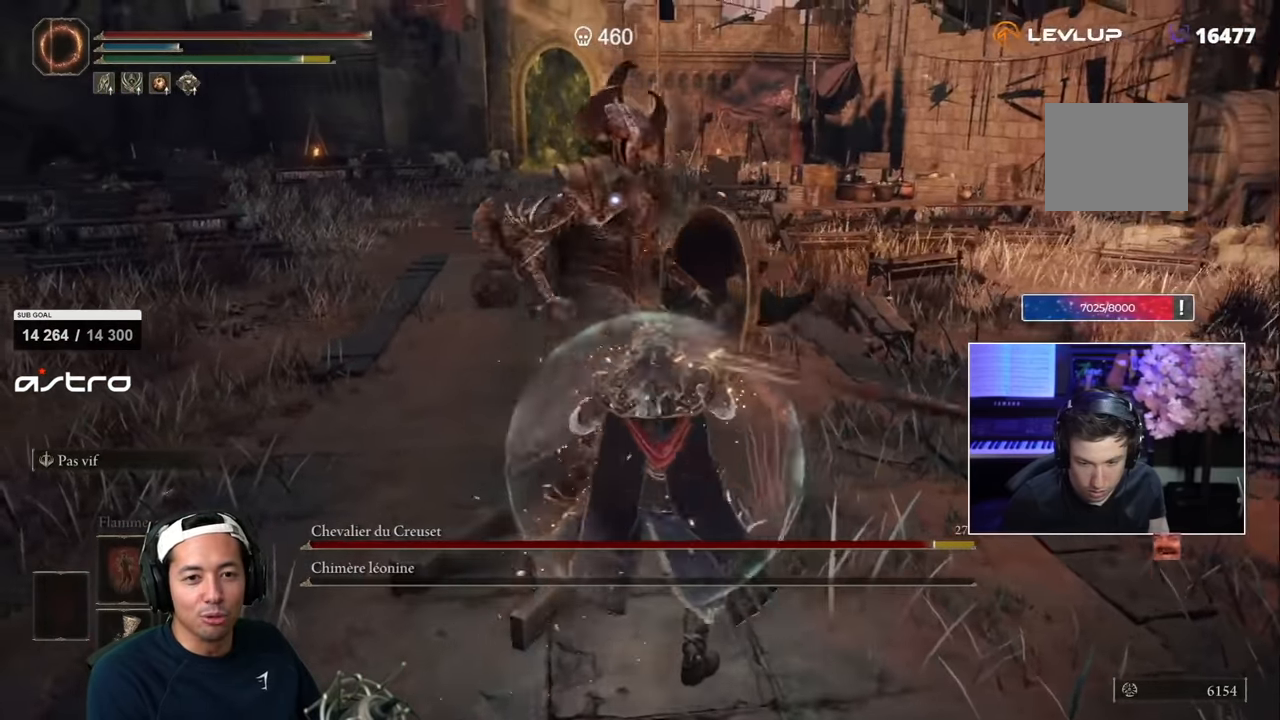
Gameplay with a controller (PlayStation layout); each line is a JSON object with the inputs held at the frame after it (dt_ms = milliseconds from this image to that frame). "events" lists button and stick changes between this image and that frame as [ms after this image, input, new state], when the widget could be followed in between.
{"dt_ms": 1000, "buttons": ["R2"], "left_stick": "down", "right_stick": "right"}
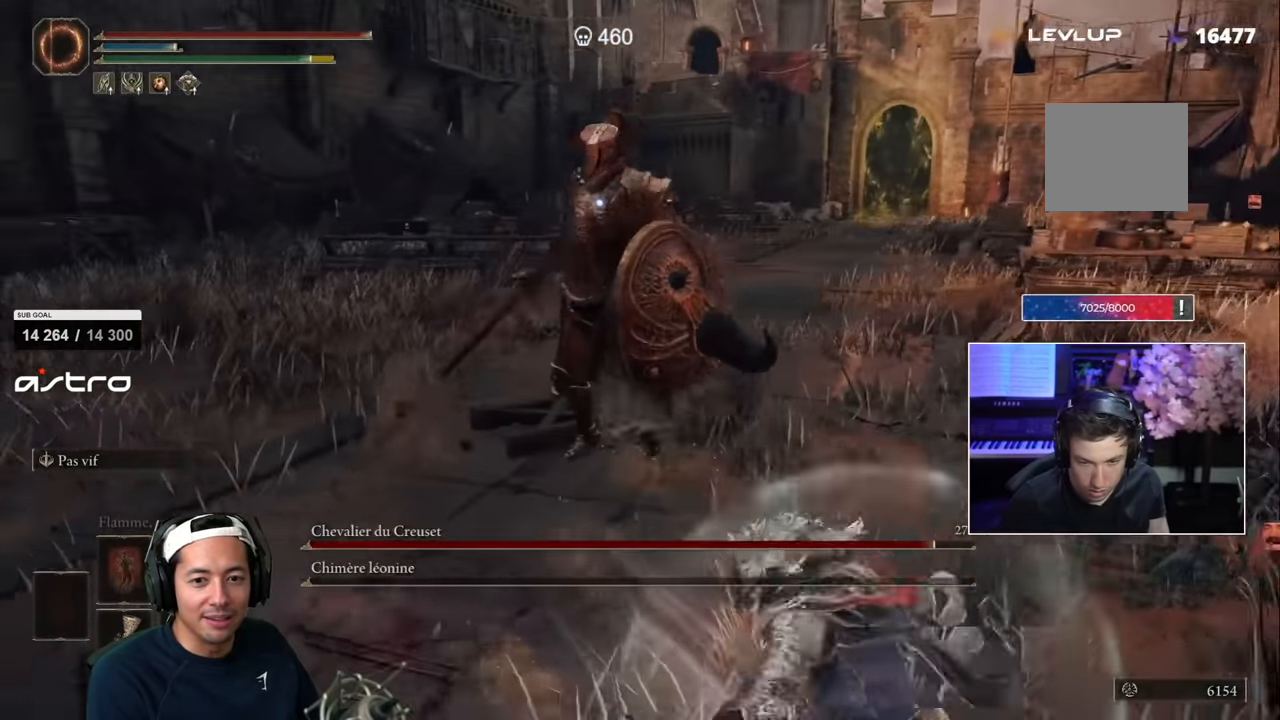
{"dt_ms": 500, "buttons": [], "left_stick": "down-left", "right_stick": "center", "events": [[17, "R2", "up"], [17, "right_stick", "center"], [100, "left_stick", "down-left"]]}
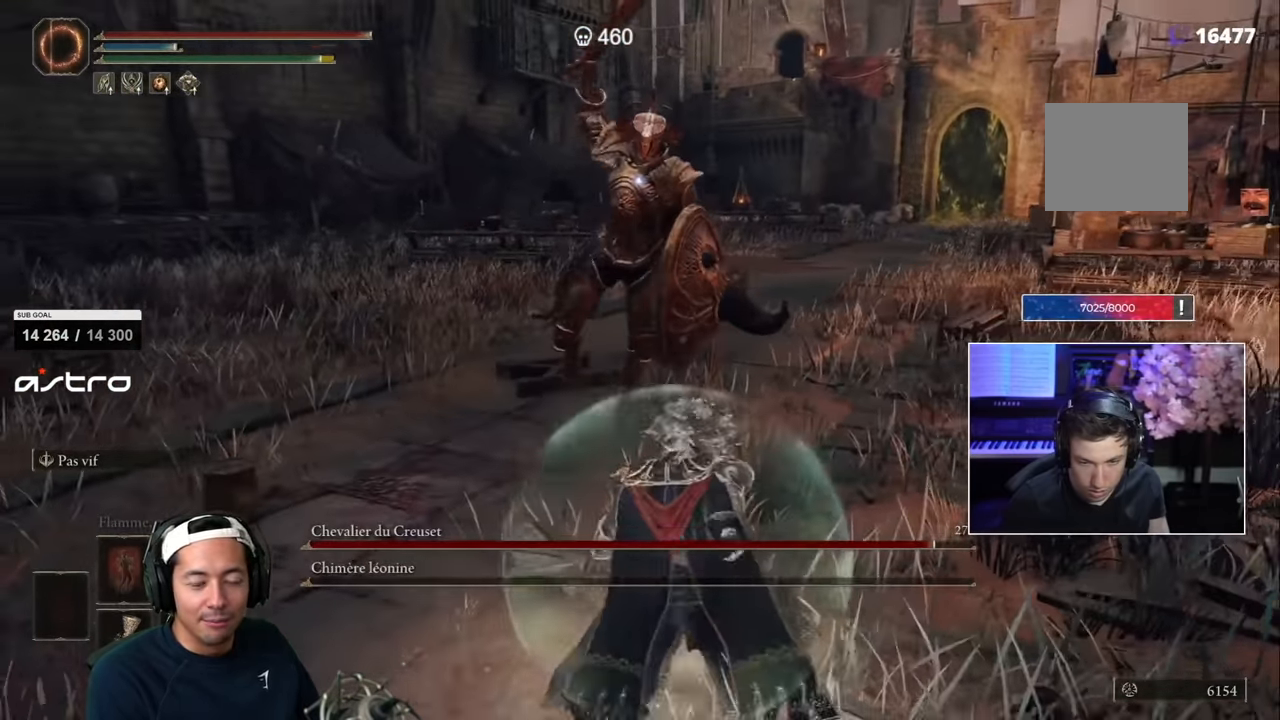
{"dt_ms": 1000, "buttons": [], "left_stick": "up", "right_stick": "center"}
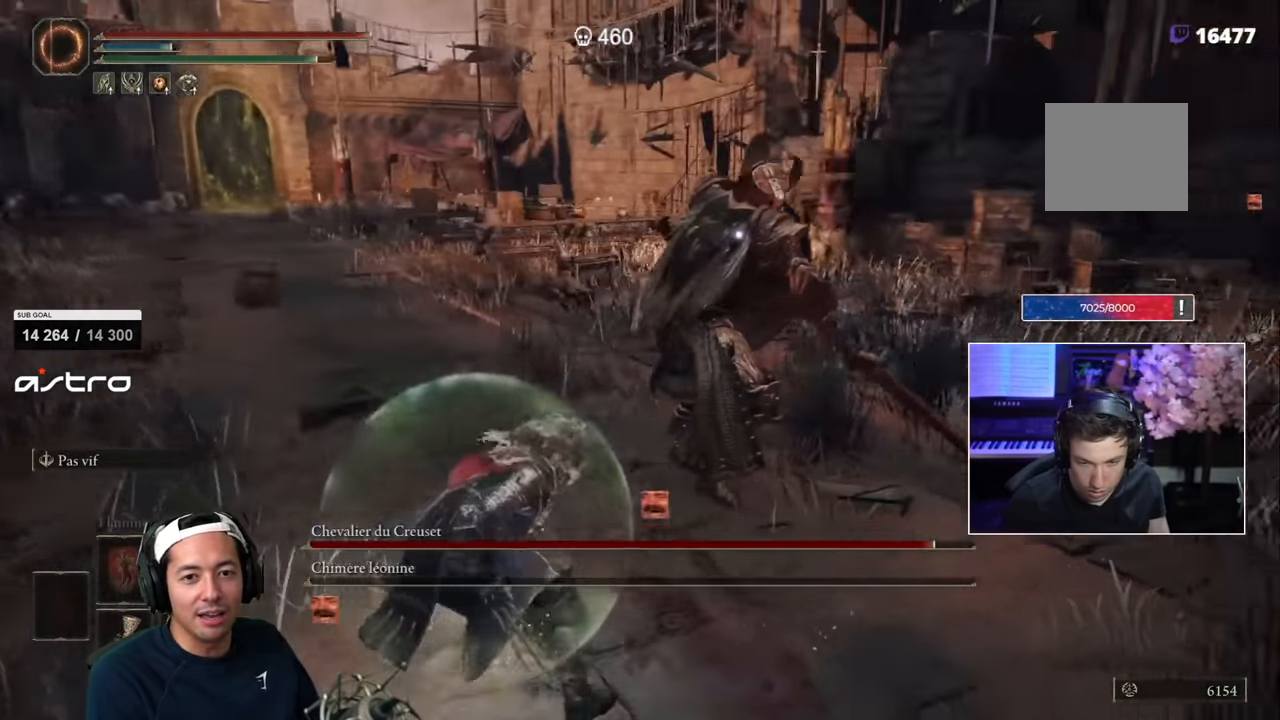
{"dt_ms": 500, "buttons": ["R1", "R2"], "left_stick": "up", "right_stick": "center", "events": [[217, "left_stick", "left"], [450, "left_stick", "up"], [467, "R1", "down"], [467, "R2", "down"]]}
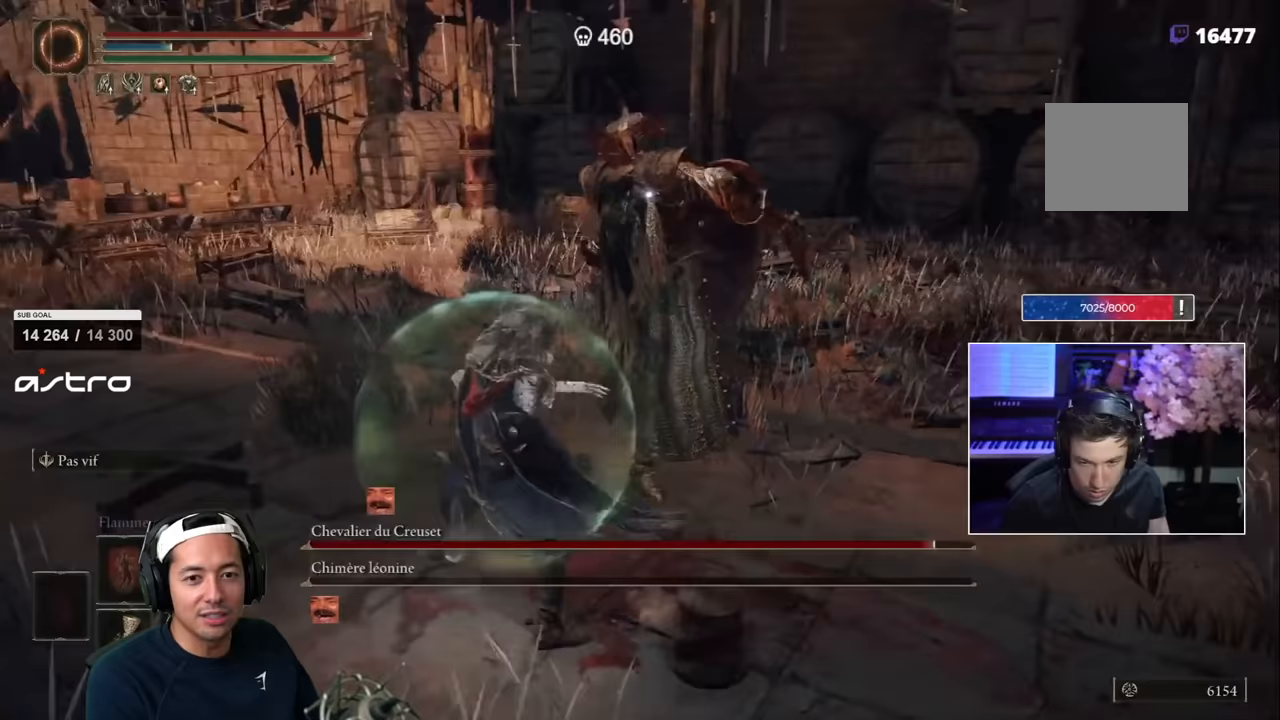
{"dt_ms": 500, "buttons": [], "left_stick": "up-right", "right_stick": "center", "events": [[50, "R1", "up"], [50, "R2", "up"], [400, "left_stick", "up-right"]]}
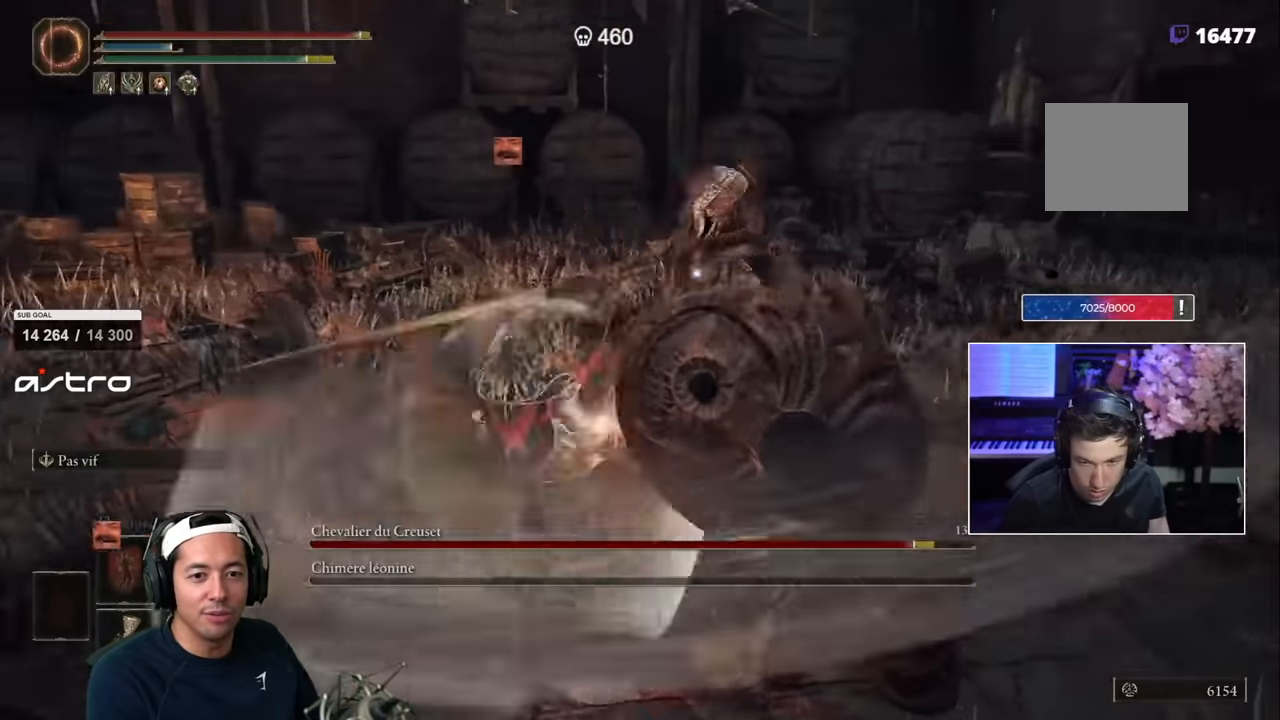
{"dt_ms": 500, "buttons": [], "left_stick": "down-left", "right_stick": "center"}
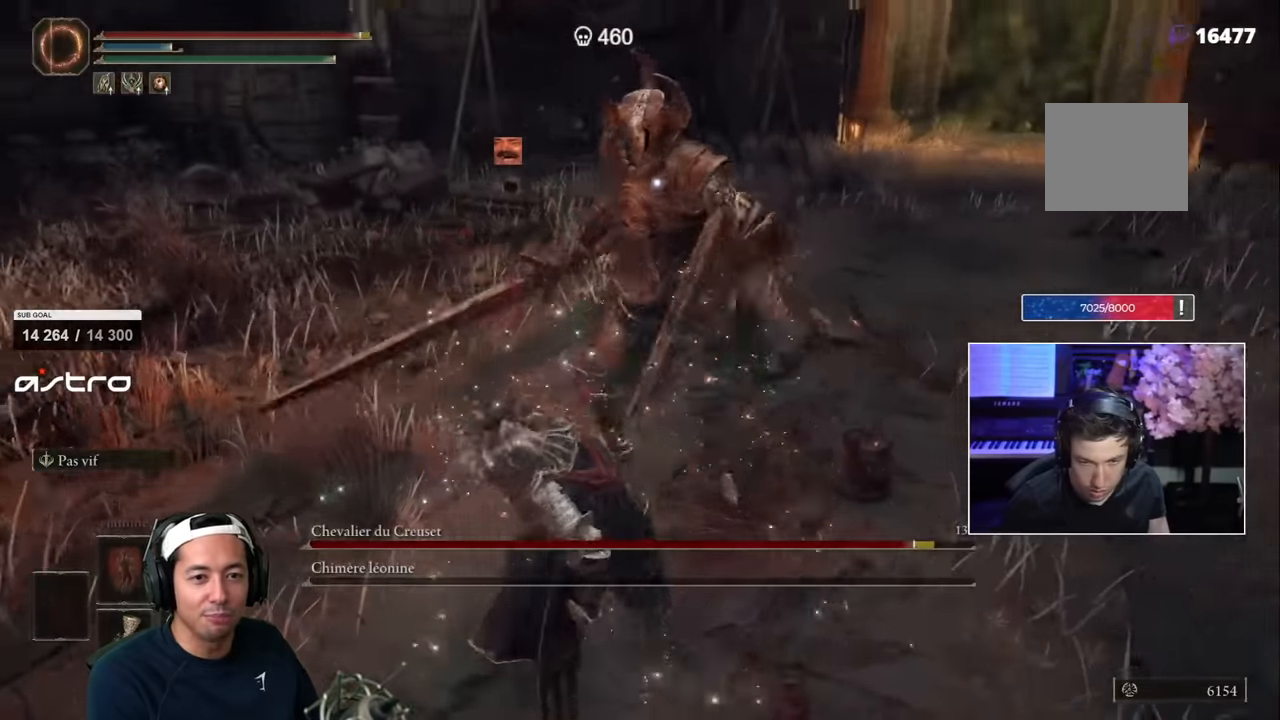
{"dt_ms": 500, "buttons": ["SQUARE"], "left_stick": "down-left", "right_stick": "center"}
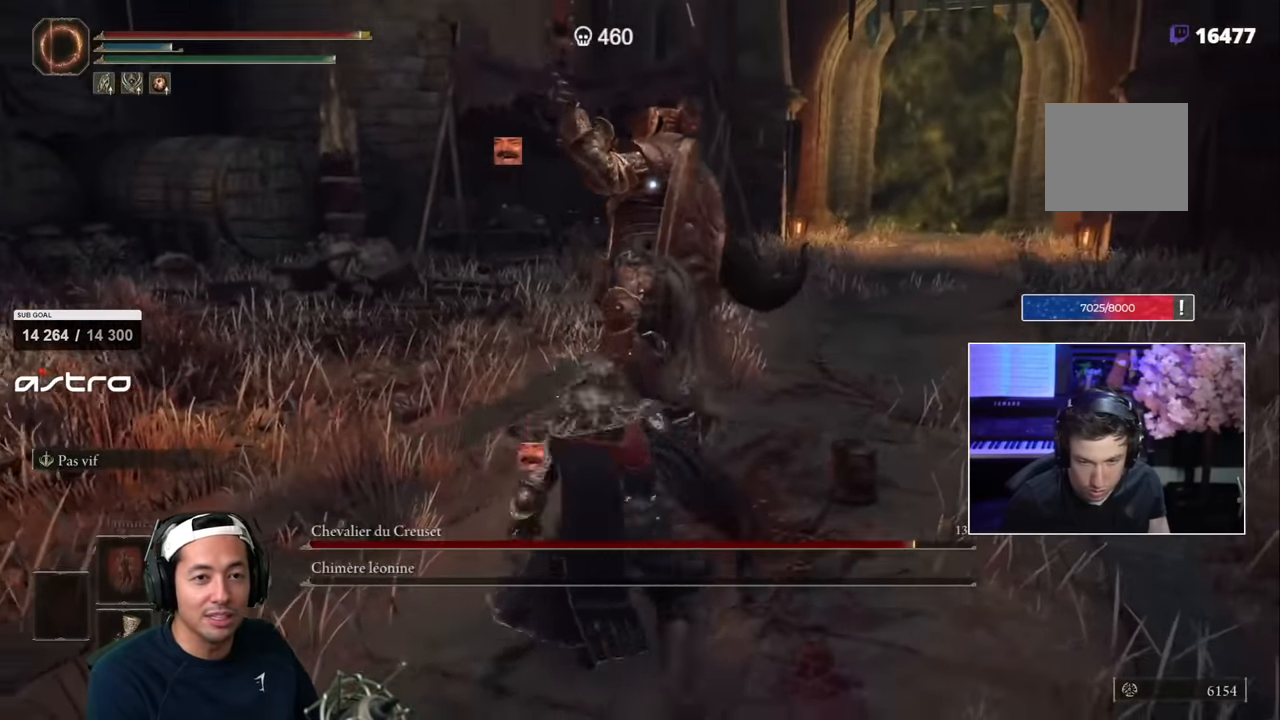
{"dt_ms": 500, "buttons": ["SQUARE"], "left_stick": "down-left", "right_stick": "center", "events": [[267, "SQUARE", "up"], [350, "SQUARE", "down"]]}
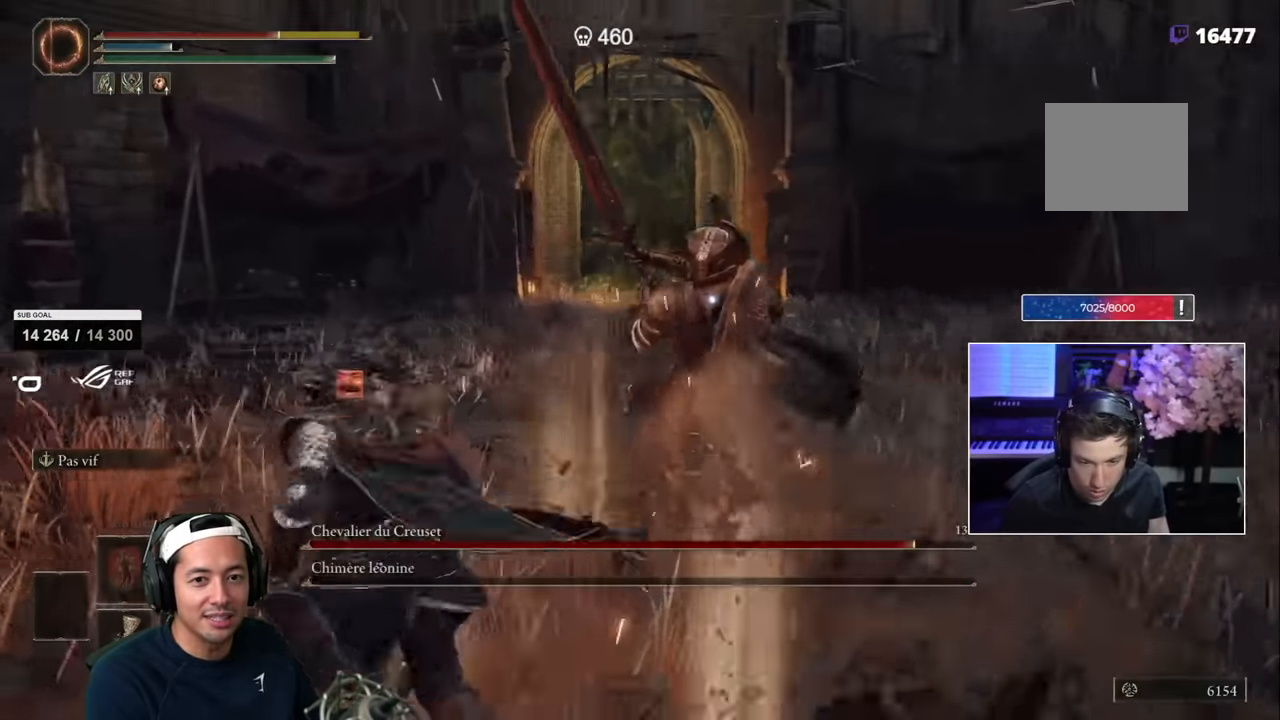
{"dt_ms": 500, "buttons": [], "left_stick": "down-left", "right_stick": "center", "events": [[17, "SQUARE", "up"]]}
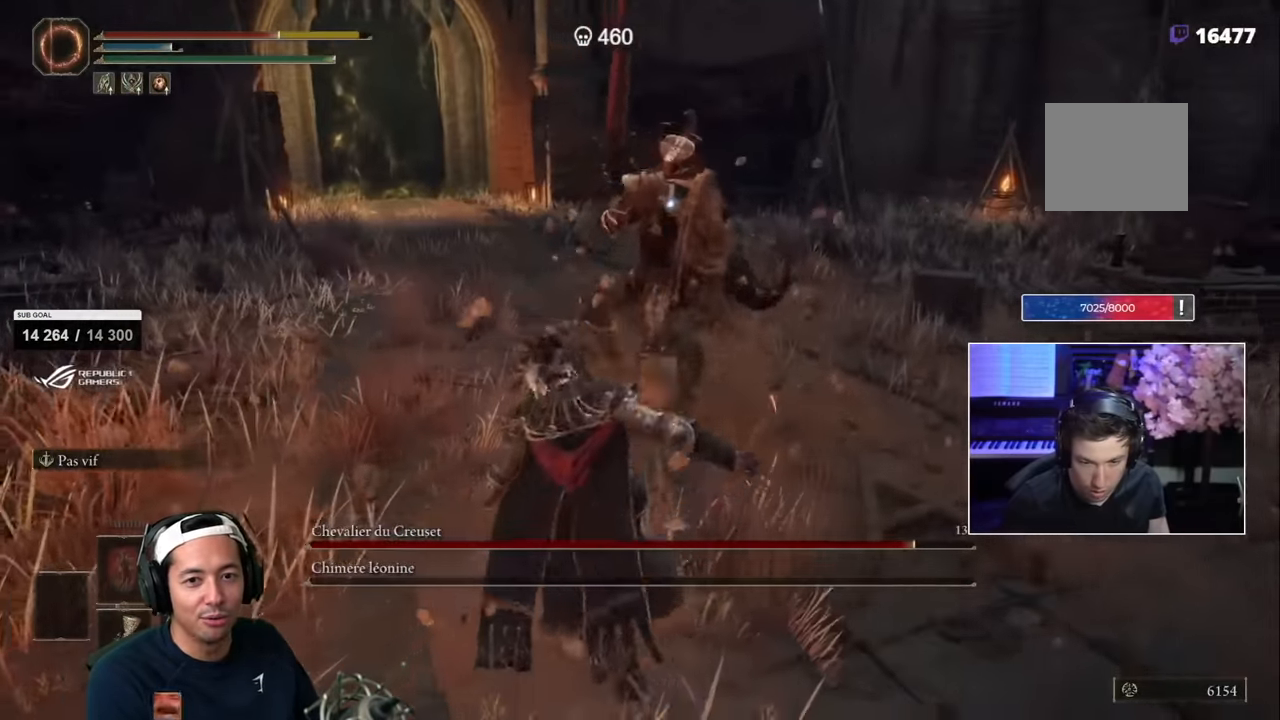
{"dt_ms": 500, "buttons": [], "left_stick": "down-left", "right_stick": "center", "events": [[217, "SQUARE", "down"], [433, "SQUARE", "up"]]}